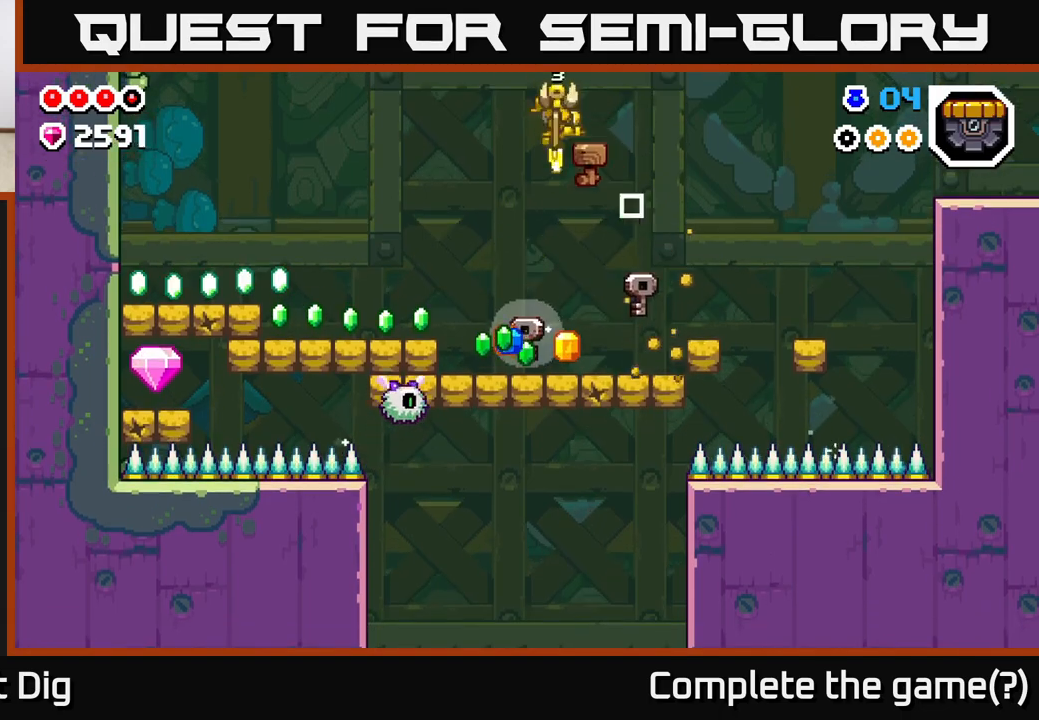
Gameplay with a controller (Xbox layout); each line is a JSON object with the inputs held at the frame after it. "events" lists button and stick changes between this image and that frame as [ms after this image, input, new state], when the widget could be followed in between.
{"buttons": ["A"], "left_stick": "left", "right_stick": "center", "events": [[317, "left_stick", "left"], [383, "A", "down"]]}
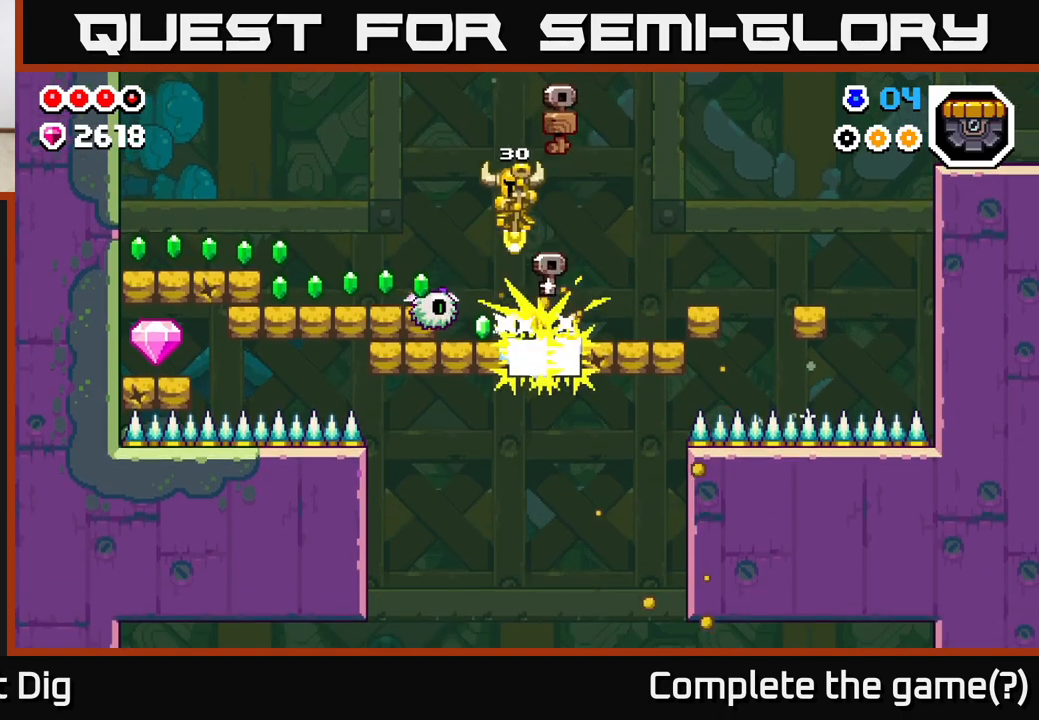
{"buttons": [], "left_stick": "left", "right_stick": "center", "events": [[150, "A", "up"], [167, "left_stick", "center"], [450, "left_stick", "left"]]}
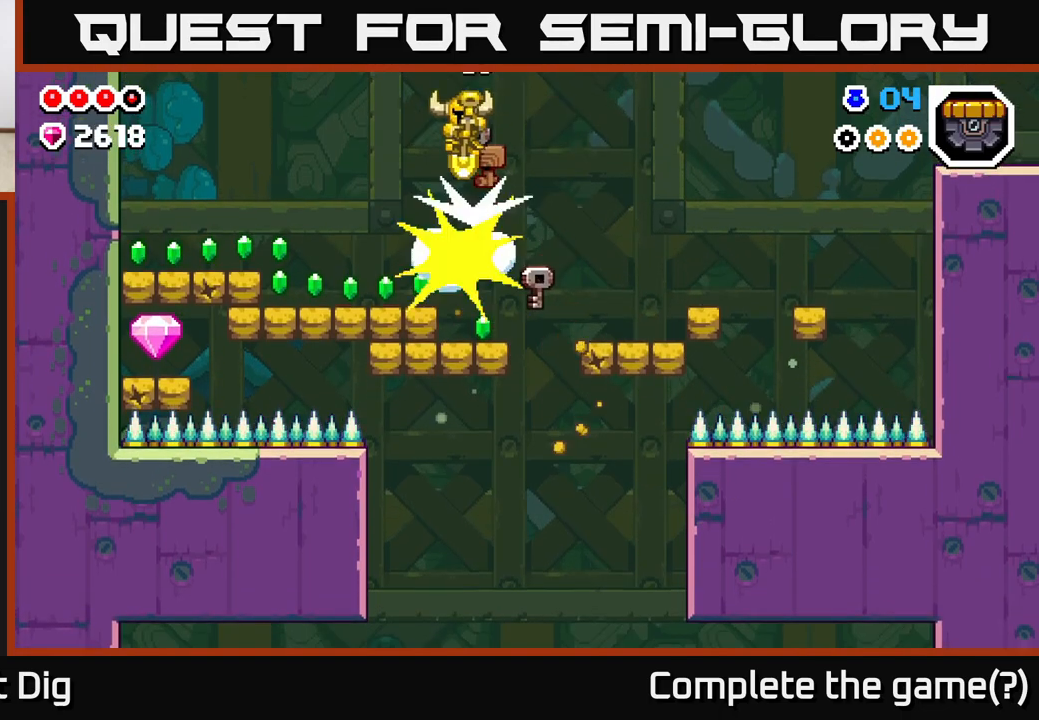
{"buttons": [], "left_stick": "center", "right_stick": "center", "events": [[33, "A", "down"], [117, "A", "up"], [217, "left_stick", "center"]]}
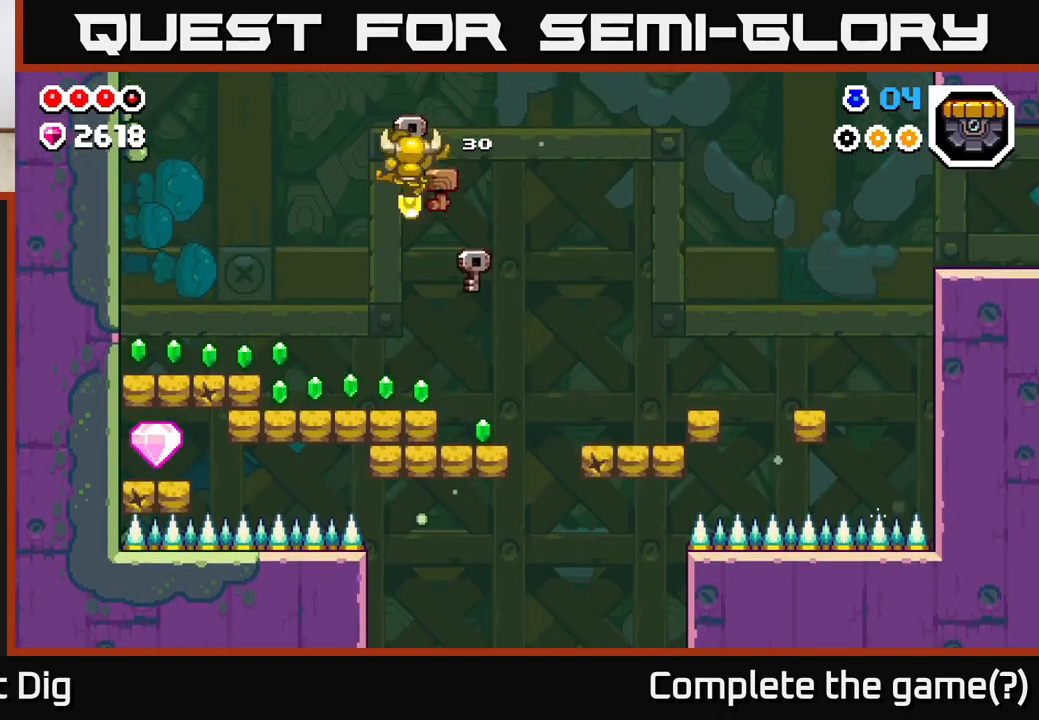
{"buttons": [], "left_stick": "left", "right_stick": "center", "events": [[167, "left_stick", "left"], [233, "A", "down"], [467, "A", "up"]]}
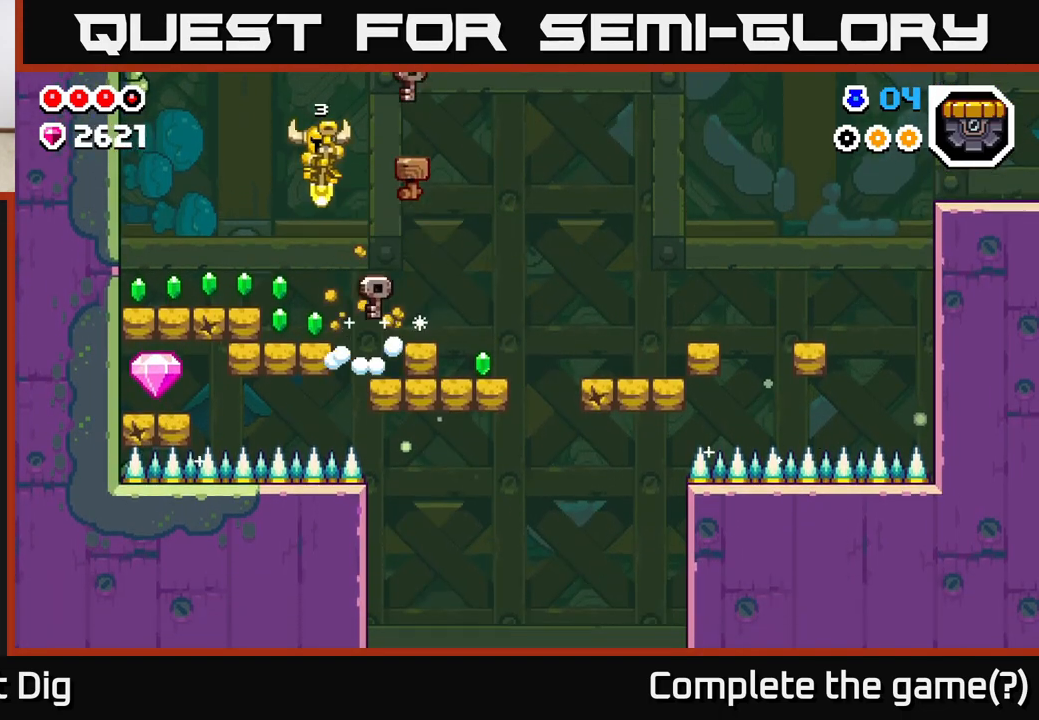
{"buttons": [], "left_stick": "left", "right_stick": "center", "events": []}
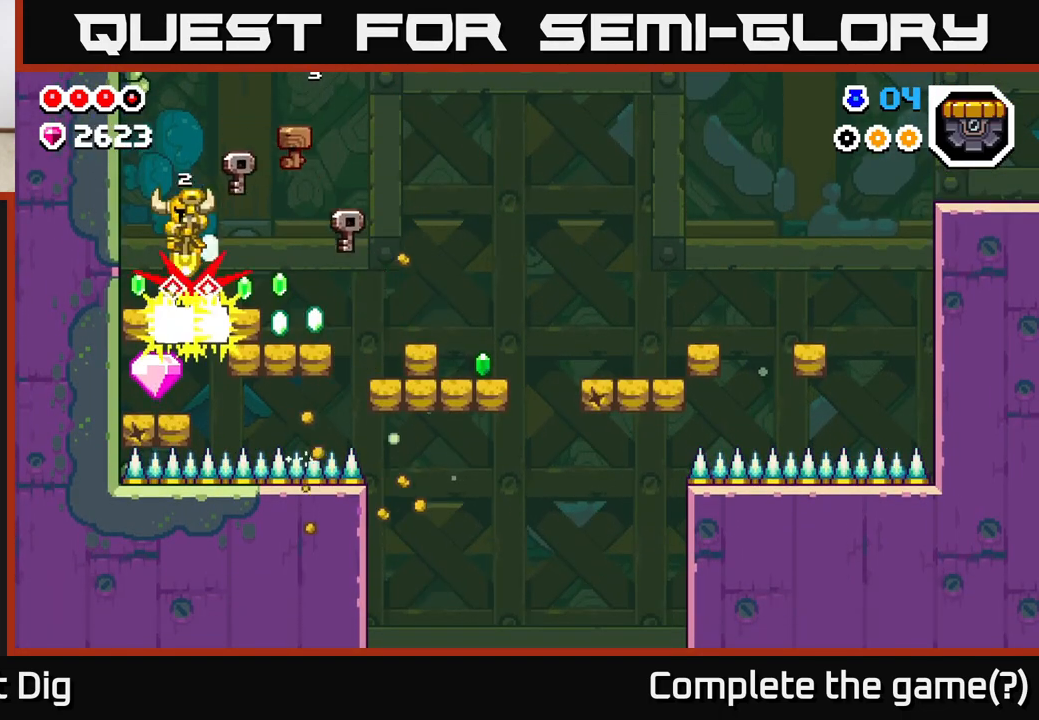
{"buttons": [], "left_stick": "center", "right_stick": "center", "events": [[333, "left_stick", "center"]]}
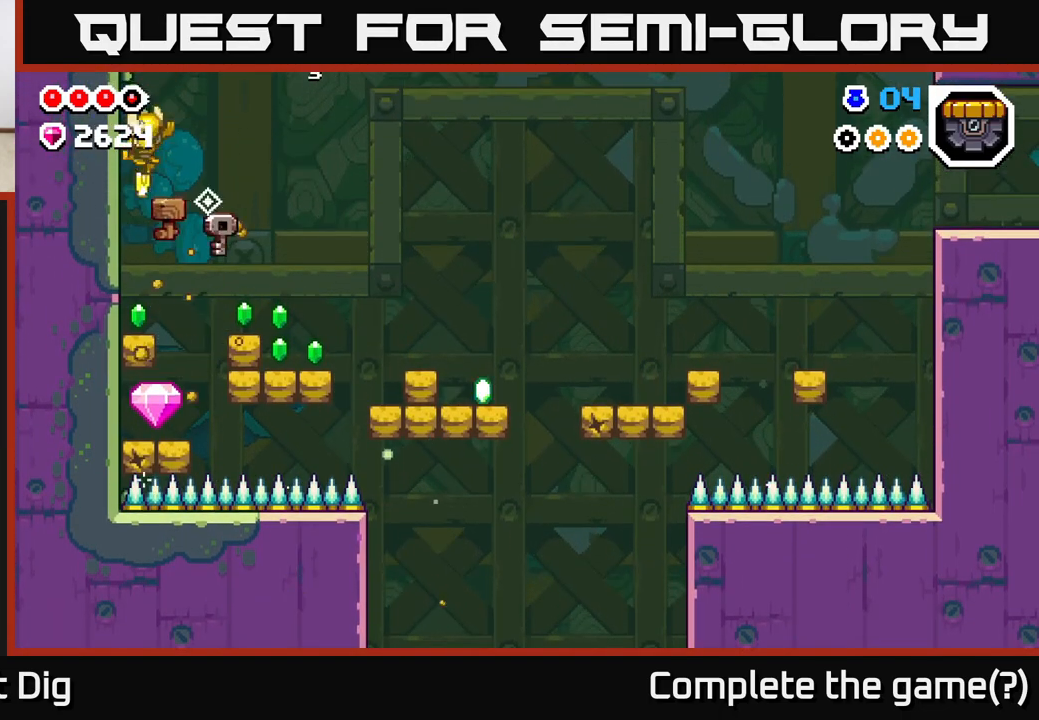
{"buttons": [], "left_stick": "left", "right_stick": "center", "events": [[317, "left_stick", "right"], [500, "left_stick", "left"]]}
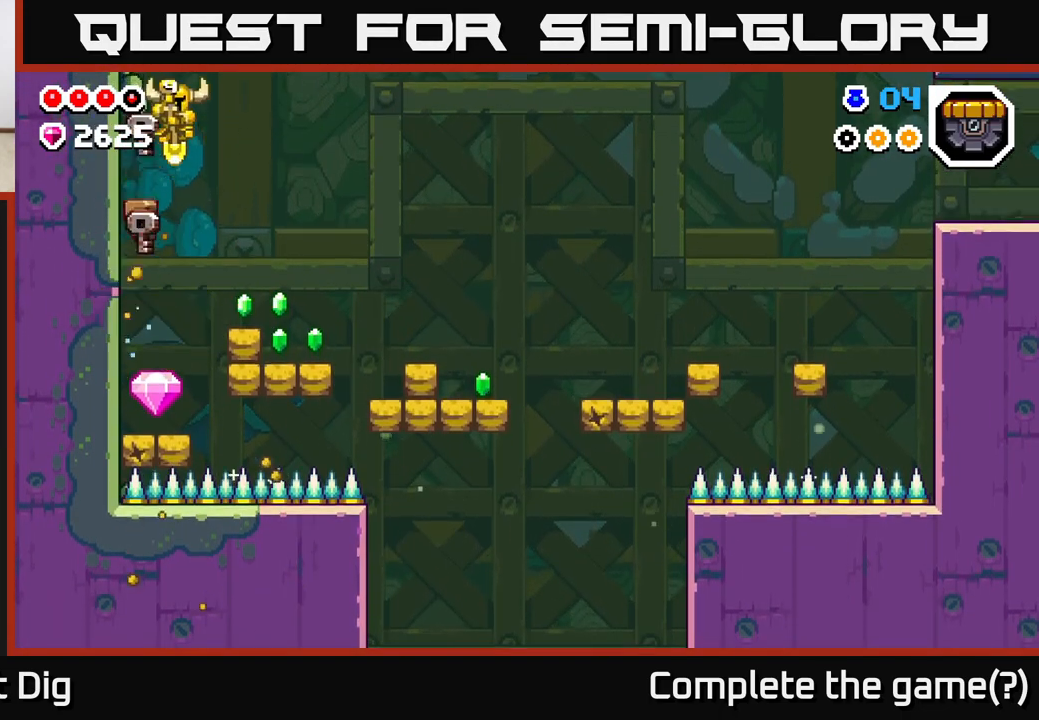
{"buttons": [], "left_stick": "center", "right_stick": "center", "events": [[150, "left_stick", "center"]]}
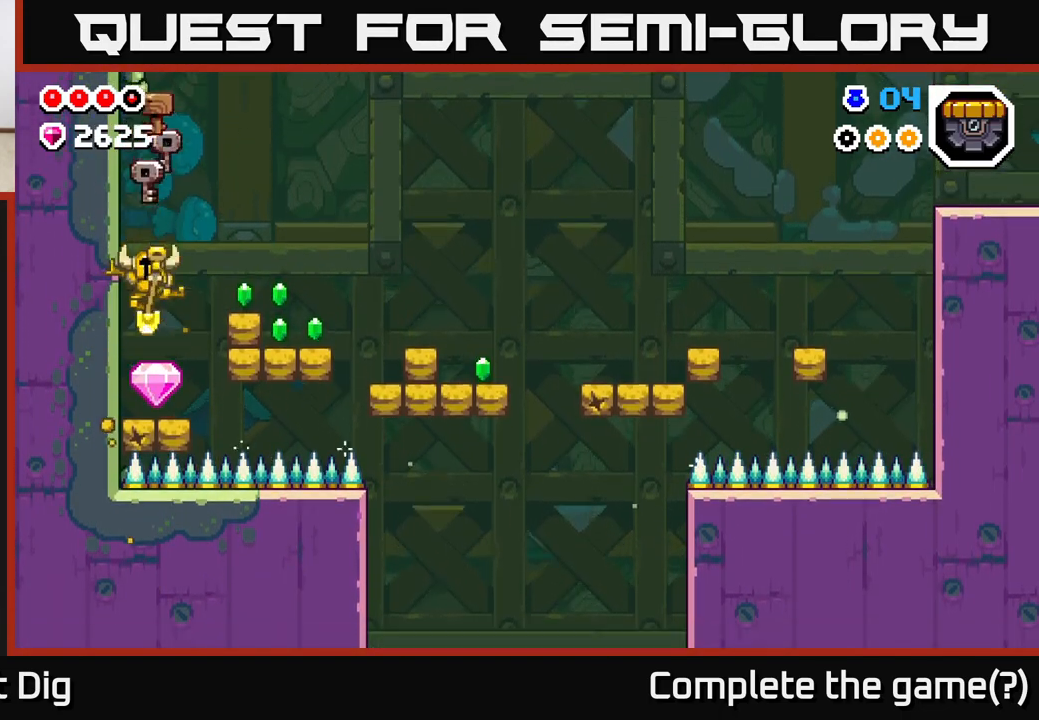
{"buttons": [], "left_stick": "right", "right_stick": "center", "events": [[183, "A", "down"], [217, "left_stick", "right"], [433, "A", "up"]]}
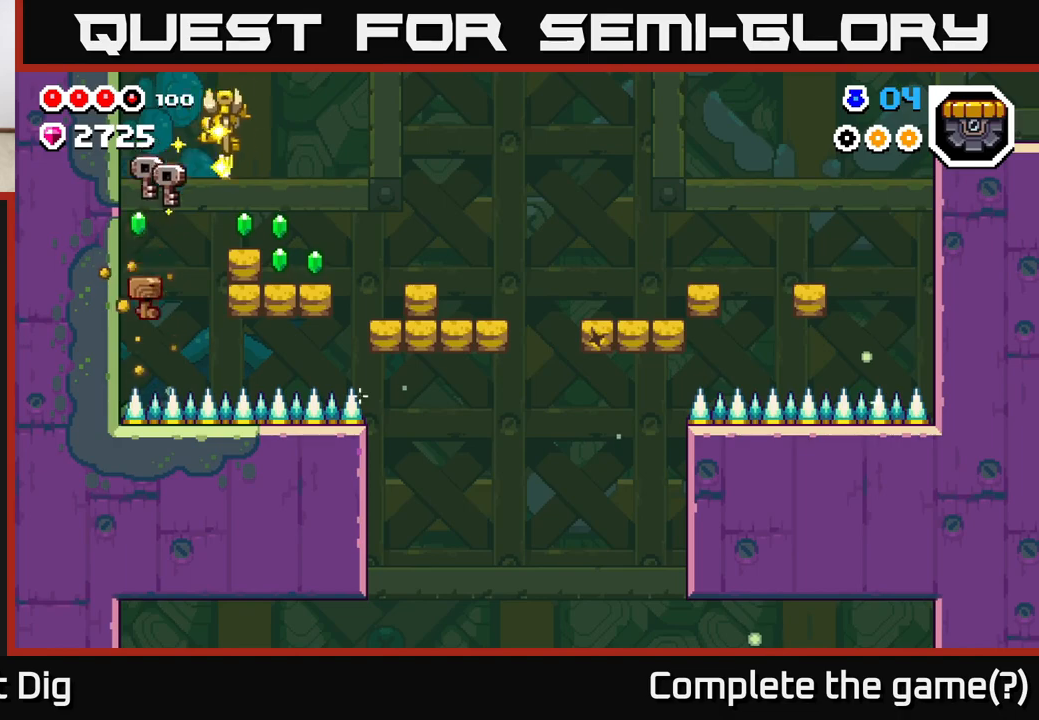
{"buttons": [], "left_stick": "left", "right_stick": "center", "events": [[500, "left_stick", "left"]]}
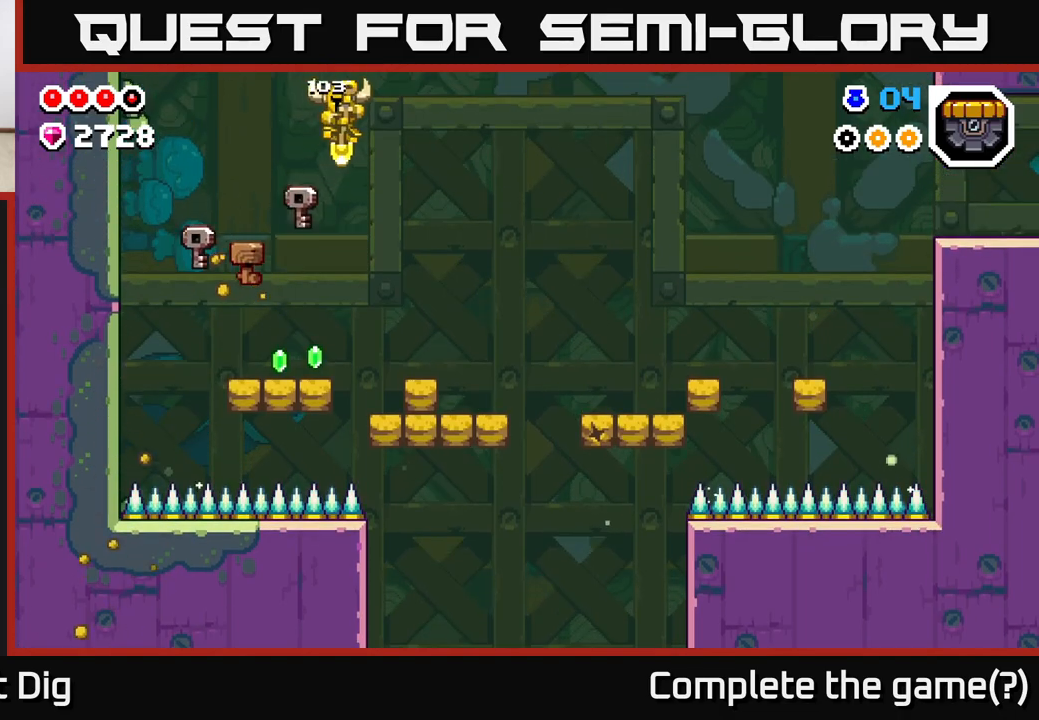
{"buttons": [], "left_stick": "right", "right_stick": "center", "events": [[217, "left_stick", "center"], [483, "left_stick", "right"]]}
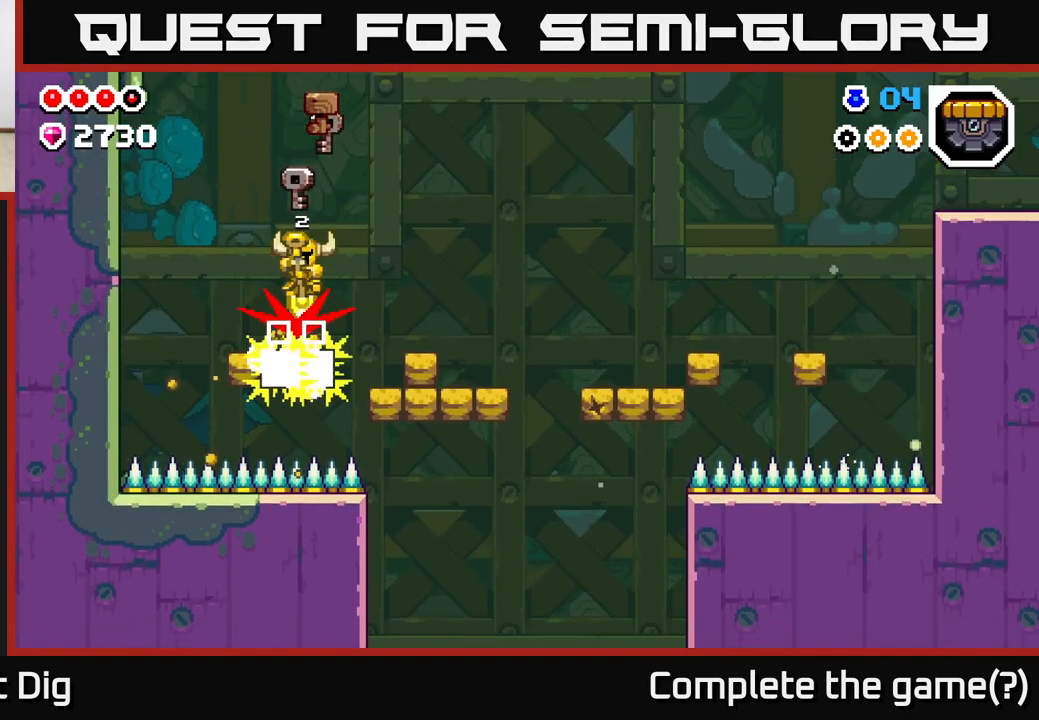
{"buttons": [], "left_stick": "right", "right_stick": "center", "events": []}
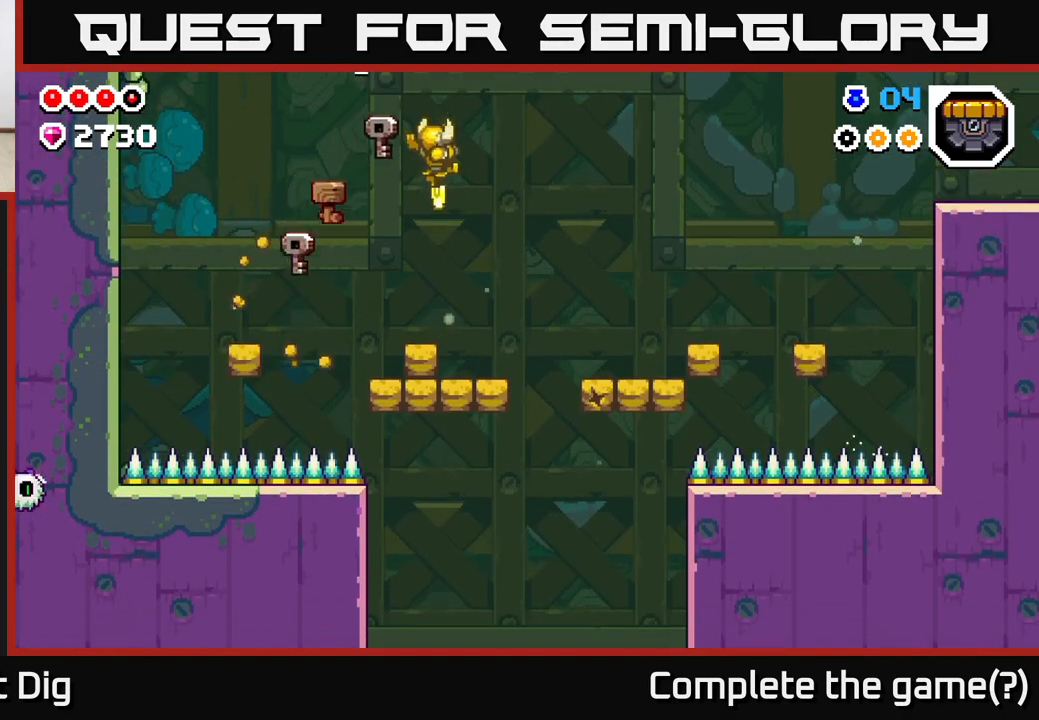
{"buttons": [], "left_stick": "right", "right_stick": "center", "events": []}
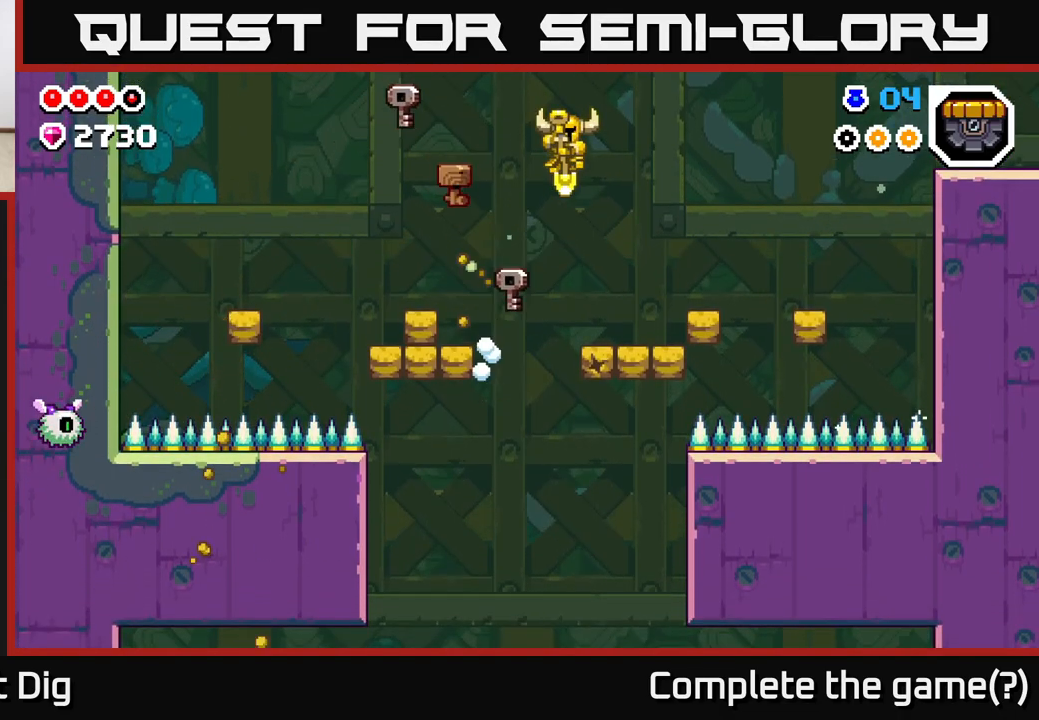
{"buttons": [], "left_stick": "center", "right_stick": "center", "events": [[233, "left_stick", "center"]]}
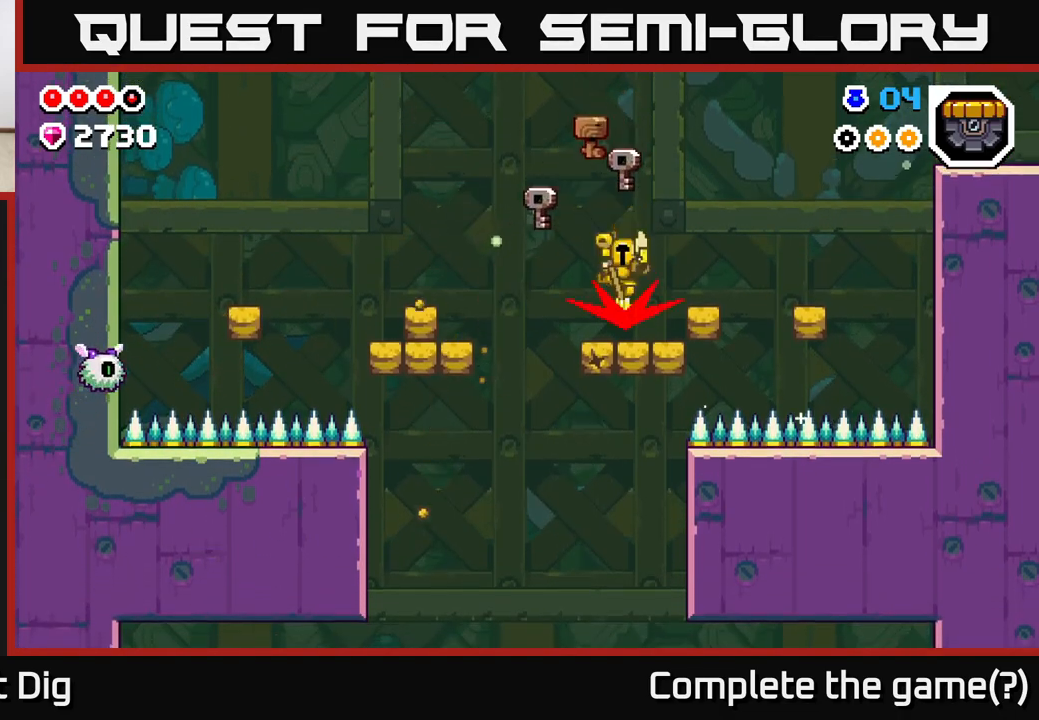
{"buttons": [], "left_stick": "center", "right_stick": "center", "events": [[50, "left_stick", "left"], [383, "left_stick", "center"]]}
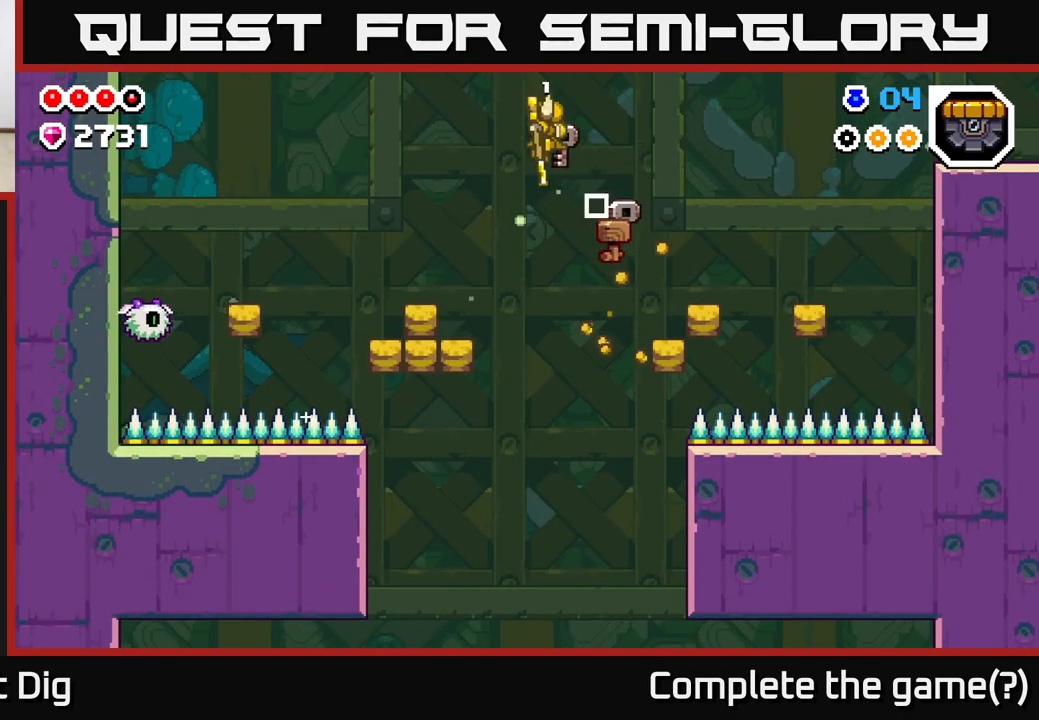
{"buttons": [], "left_stick": "center", "right_stick": "center", "events": []}
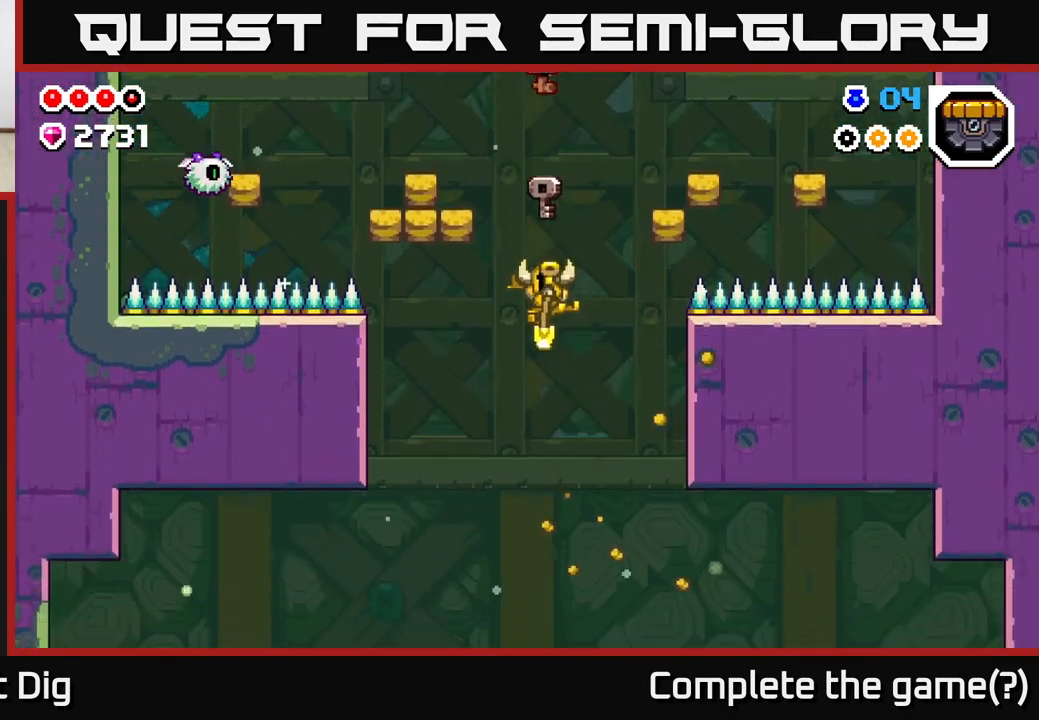
{"buttons": [], "left_stick": "center", "right_stick": "center", "events": []}
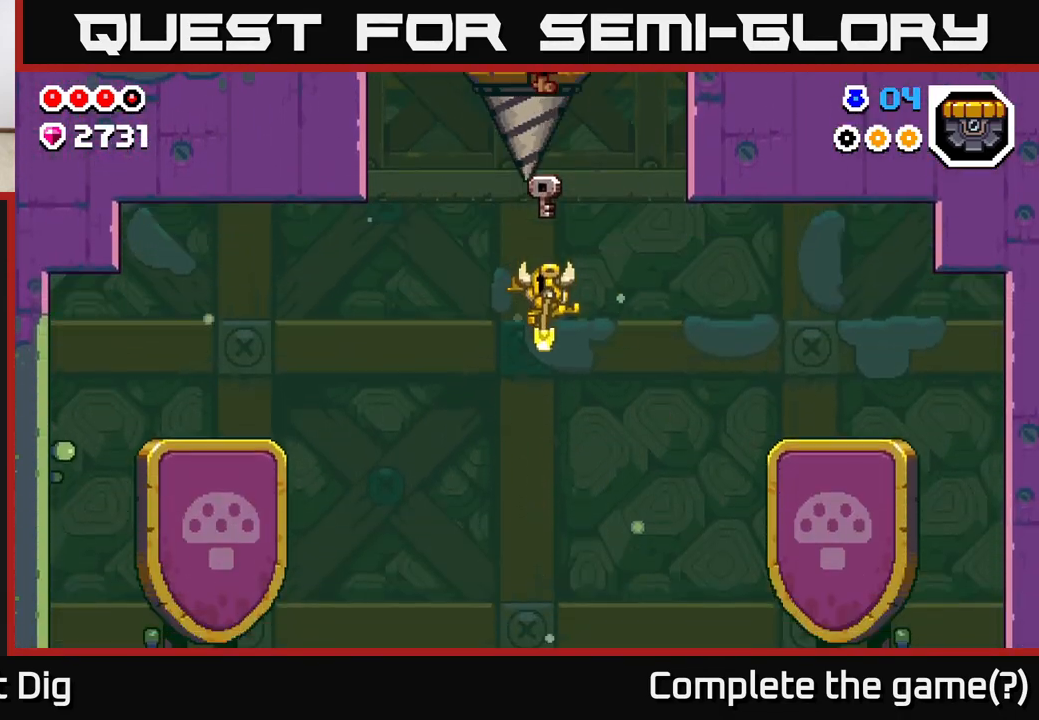
{"buttons": [], "left_stick": "right", "right_stick": "center", "events": [[200, "left_stick", "right"]]}
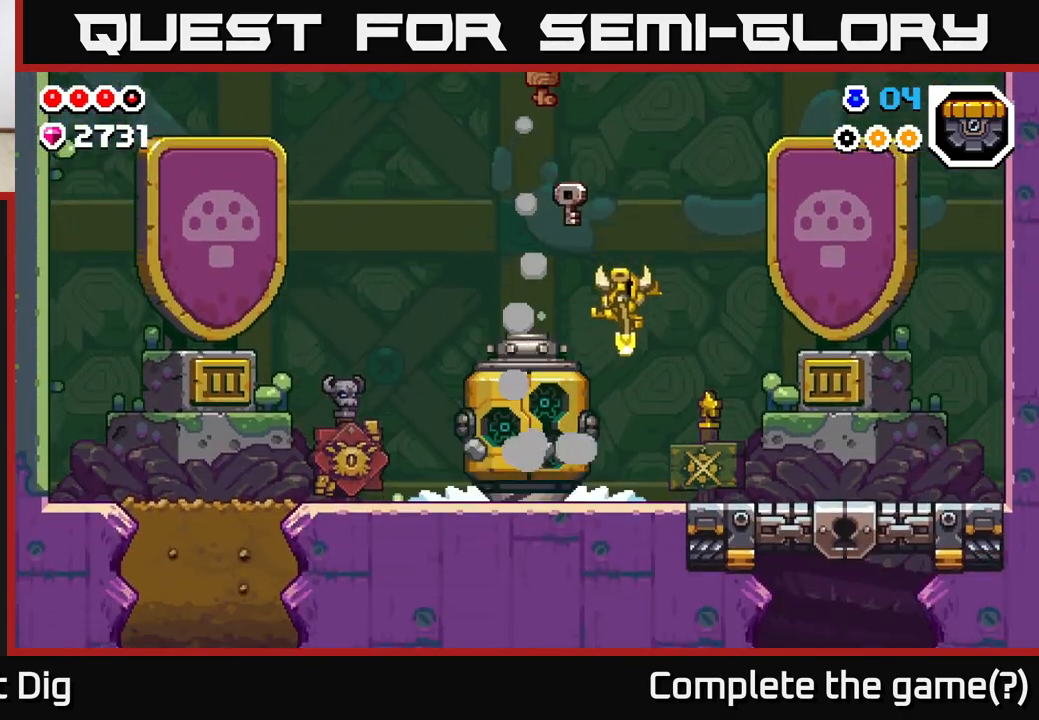
{"buttons": [], "left_stick": "center", "right_stick": "center", "events": [[83, "left_stick", "left"], [250, "left_stick", "center"]]}
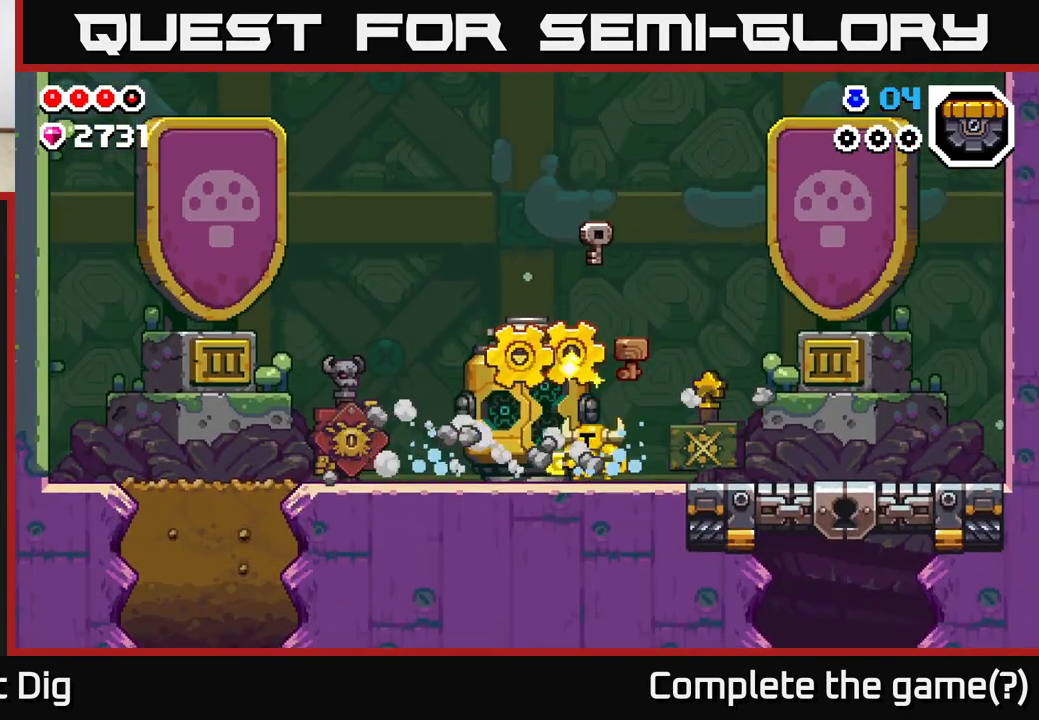
{"buttons": [], "left_stick": "center", "right_stick": "center", "events": []}
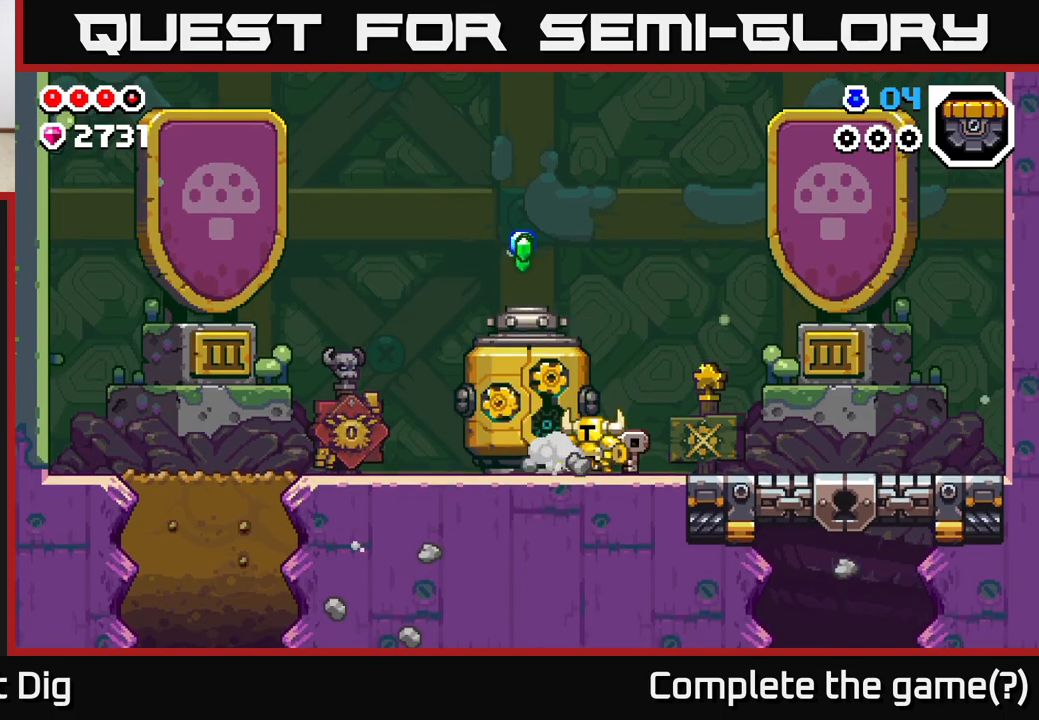
{"buttons": [], "left_stick": "right", "right_stick": "center", "events": [[233, "left_stick", "right"]]}
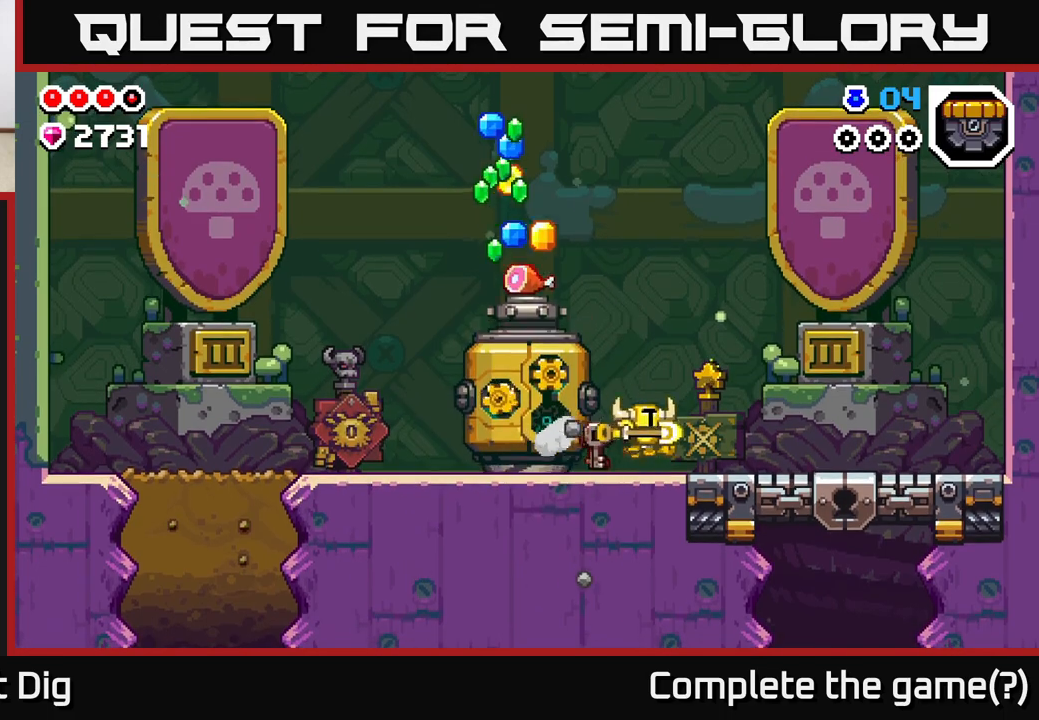
{"buttons": [], "left_stick": "right", "right_stick": "center", "events": []}
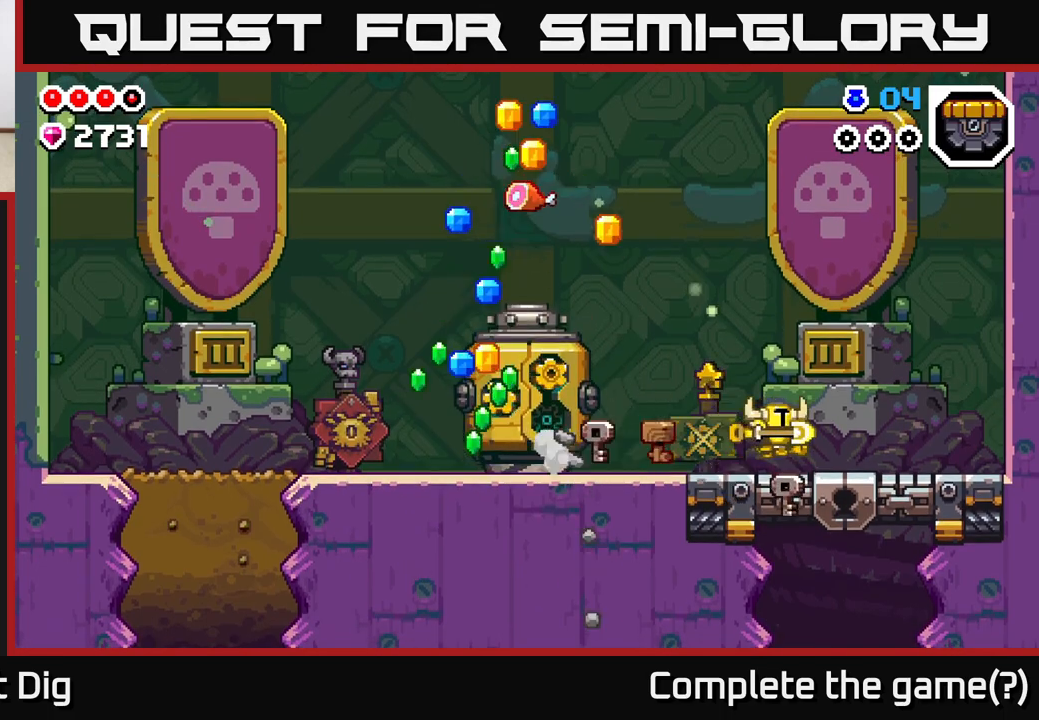
{"buttons": [], "left_stick": "left", "right_stick": "center", "events": [[33, "left_stick", "left"]]}
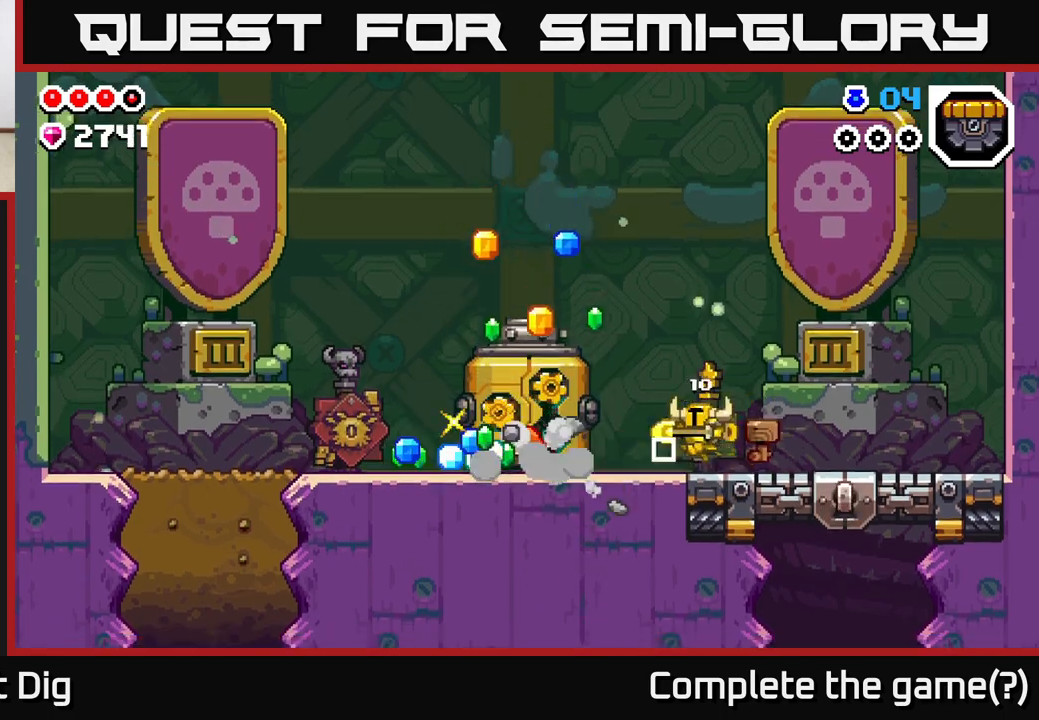
{"buttons": [], "left_stick": "left", "right_stick": "center", "events": []}
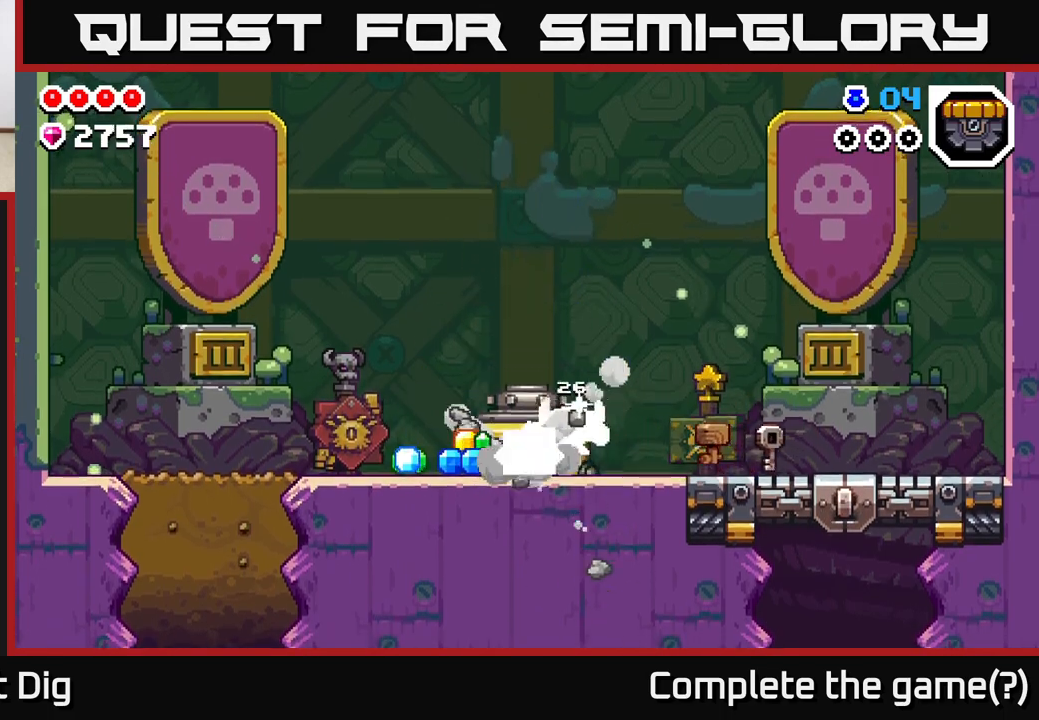
{"buttons": [], "left_stick": "left", "right_stick": "center", "events": []}
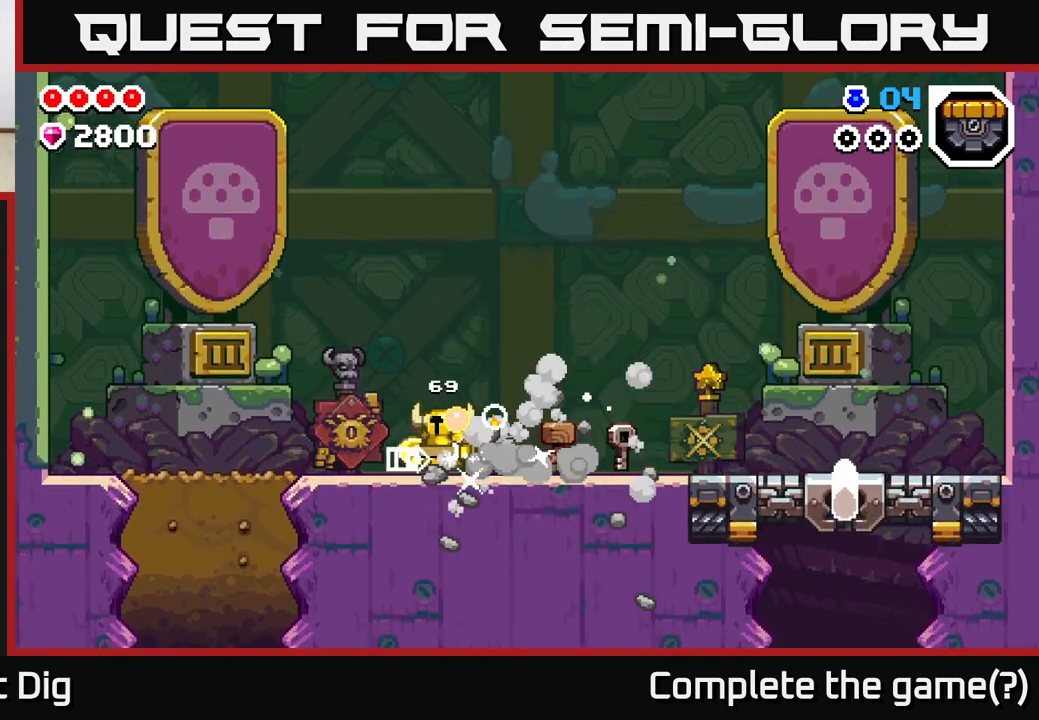
{"buttons": [], "left_stick": "right", "right_stick": "center", "events": [[133, "left_stick", "right"]]}
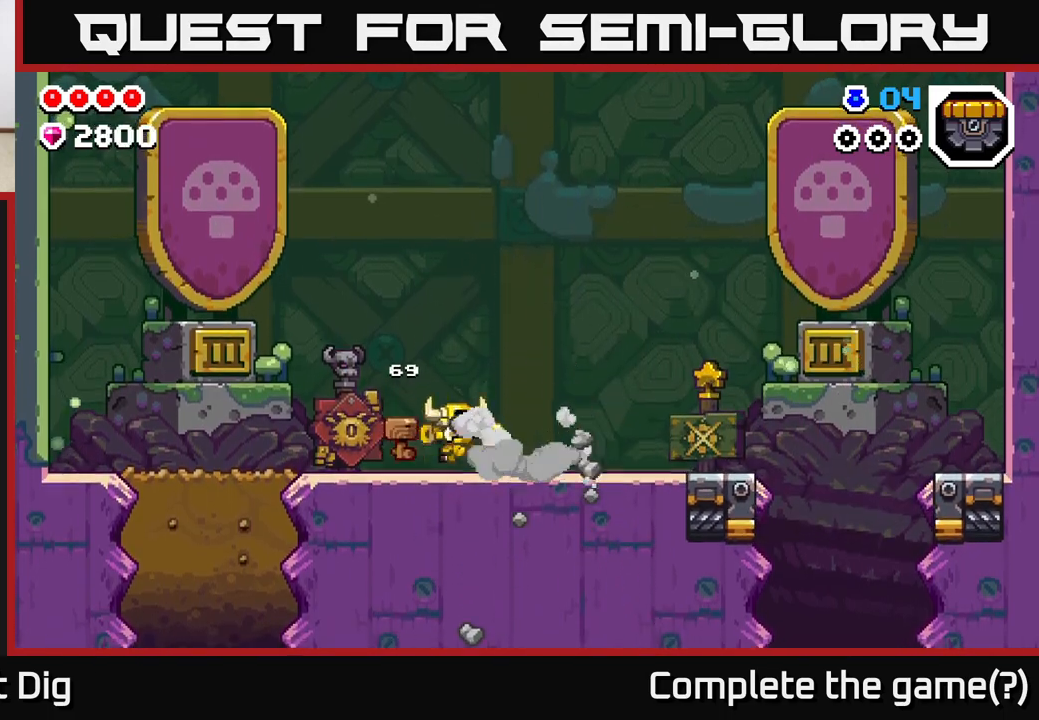
{"buttons": [], "left_stick": "right", "right_stick": "center", "events": []}
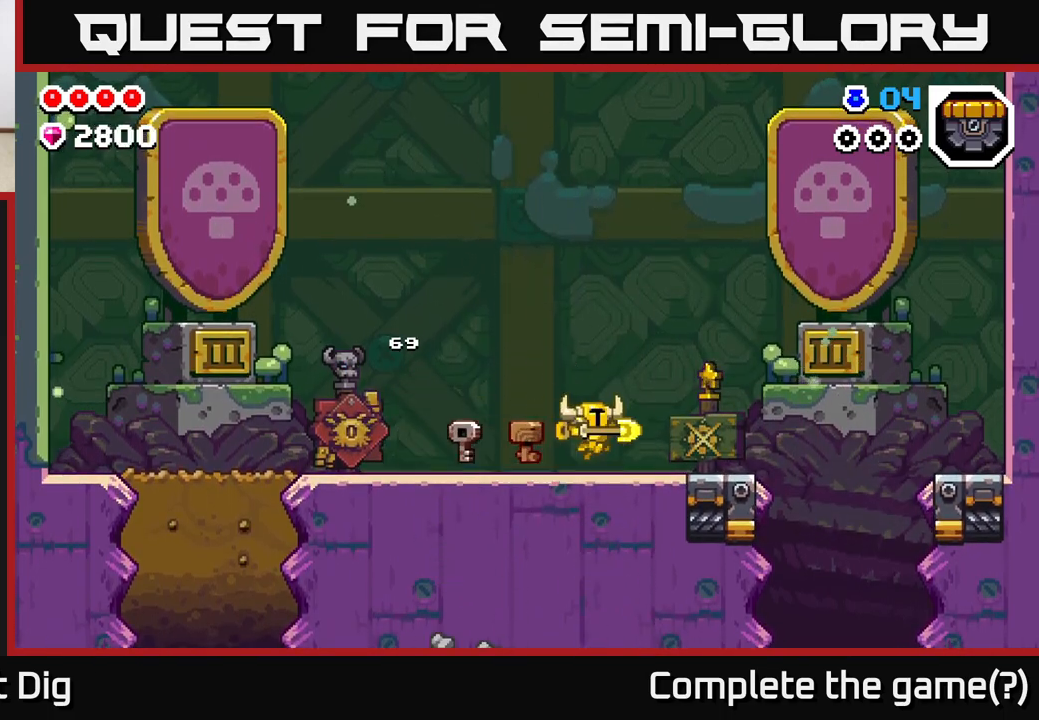
{"buttons": [], "left_stick": "right", "right_stick": "center", "events": [[200, "A", "down"], [300, "A", "up"]]}
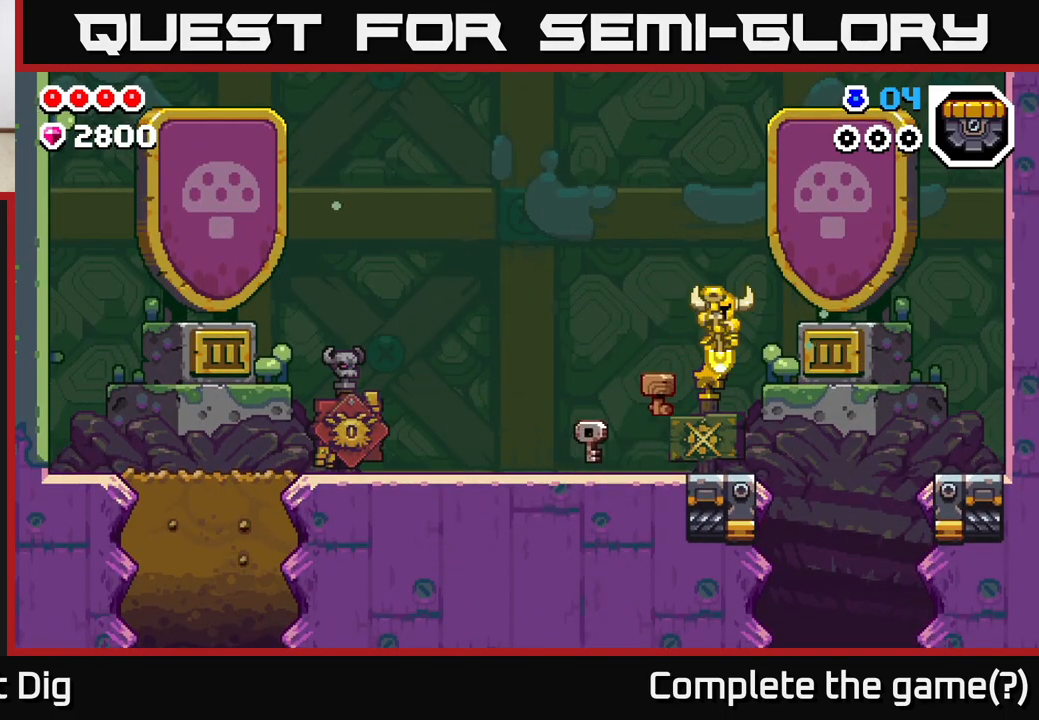
{"buttons": [], "left_stick": "down", "right_stick": "center", "events": [[417, "left_stick", "down"]]}
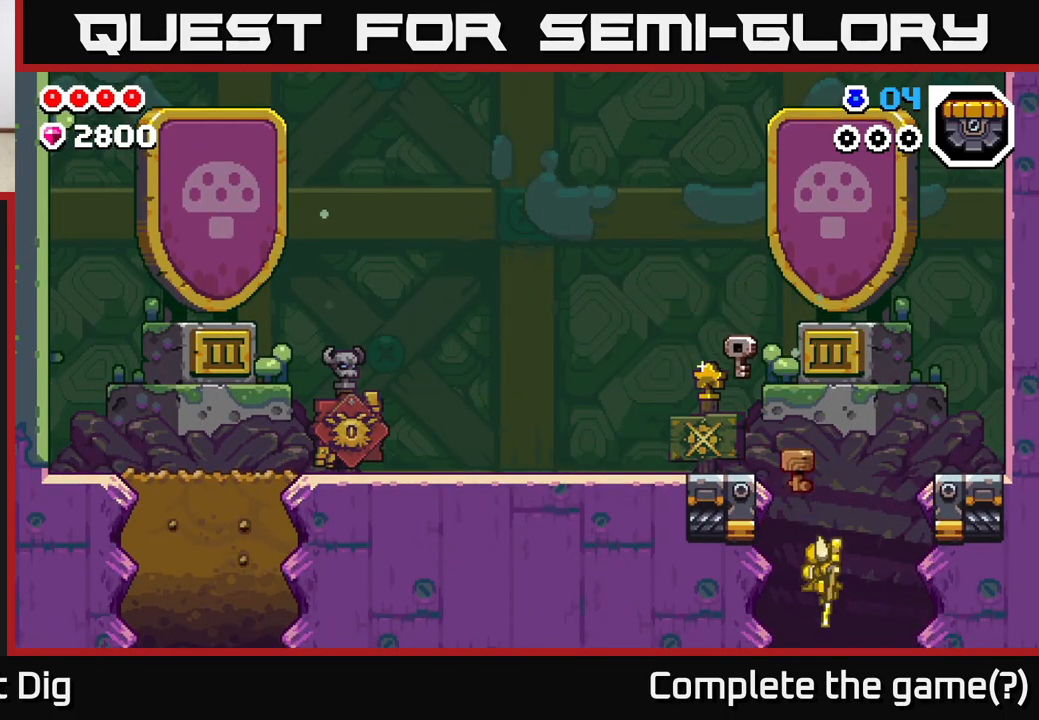
{"buttons": [], "left_stick": "center", "right_stick": "center", "events": [[417, "left_stick", "center"]]}